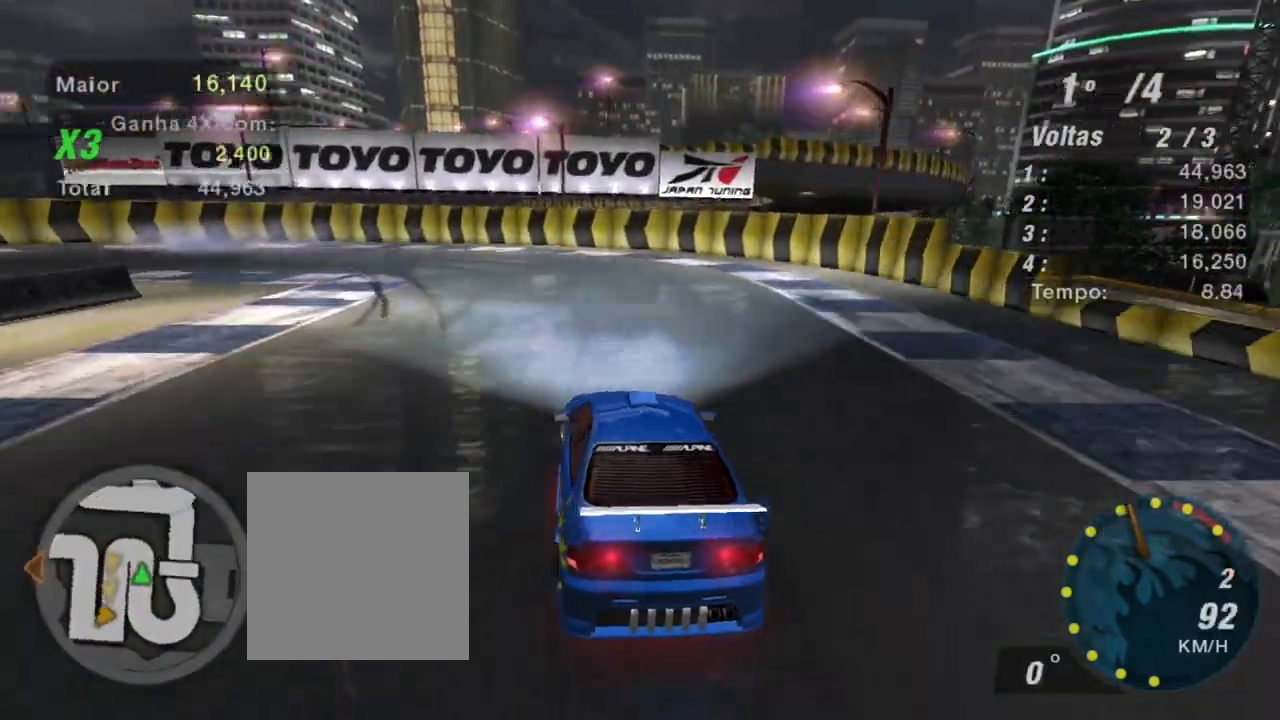
Gameplay with a controller (Xbox layout); each line is a JSON object with the inputs held at the frame after it. "events" lists button and stick changes between this image and that frame as [ms after this image, input, new state], when the widget could be followed in between. Not read: L3.
{"buttons": ["R2"], "left_stick": "down-left", "right_stick": "center", "events": [[133, "B", "up"], [400, "left_stick", "down-left"]]}
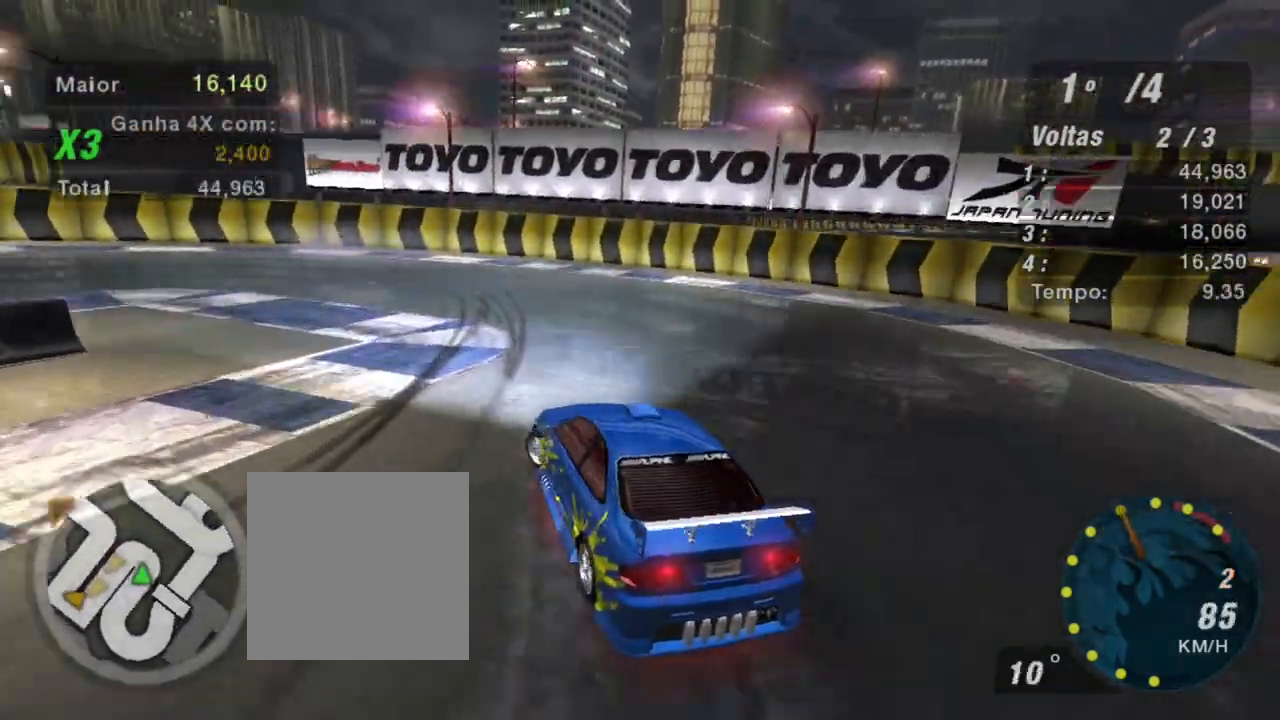
{"buttons": ["R2"], "left_stick": "left", "right_stick": "center", "events": [[334, "left_stick", "left"]]}
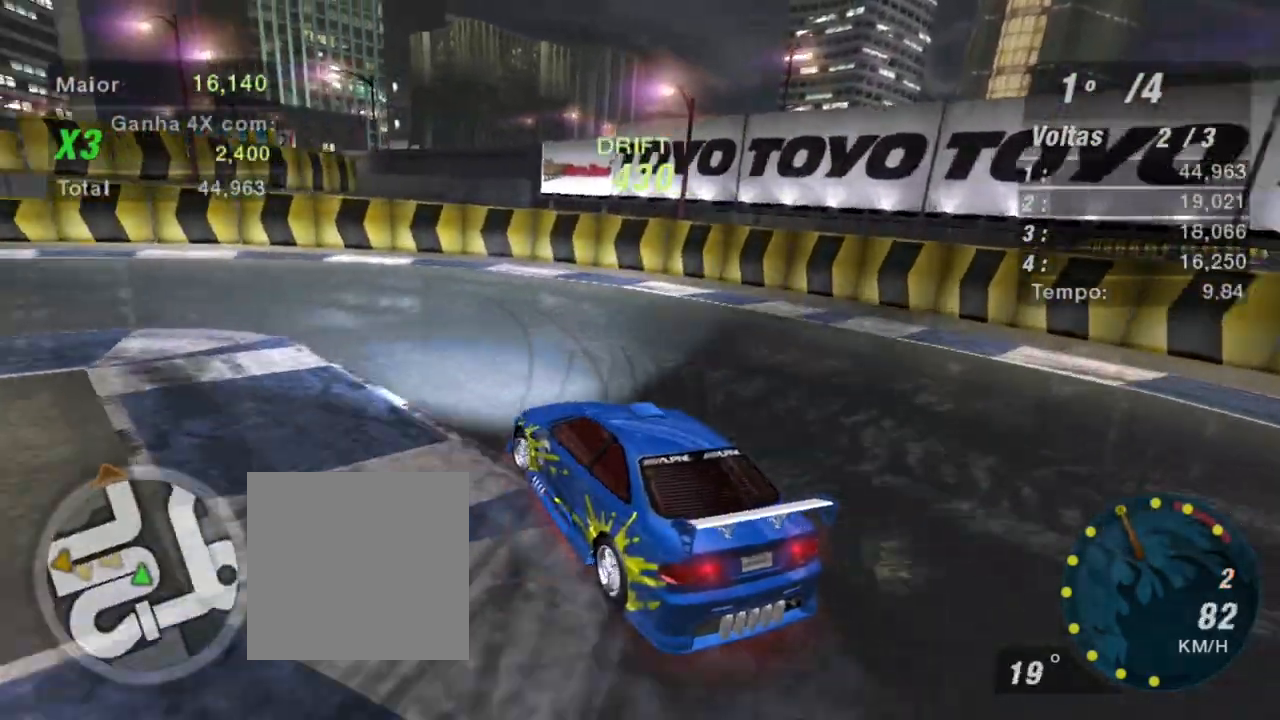
{"buttons": ["R2"], "left_stick": "left", "right_stick": "center", "events": []}
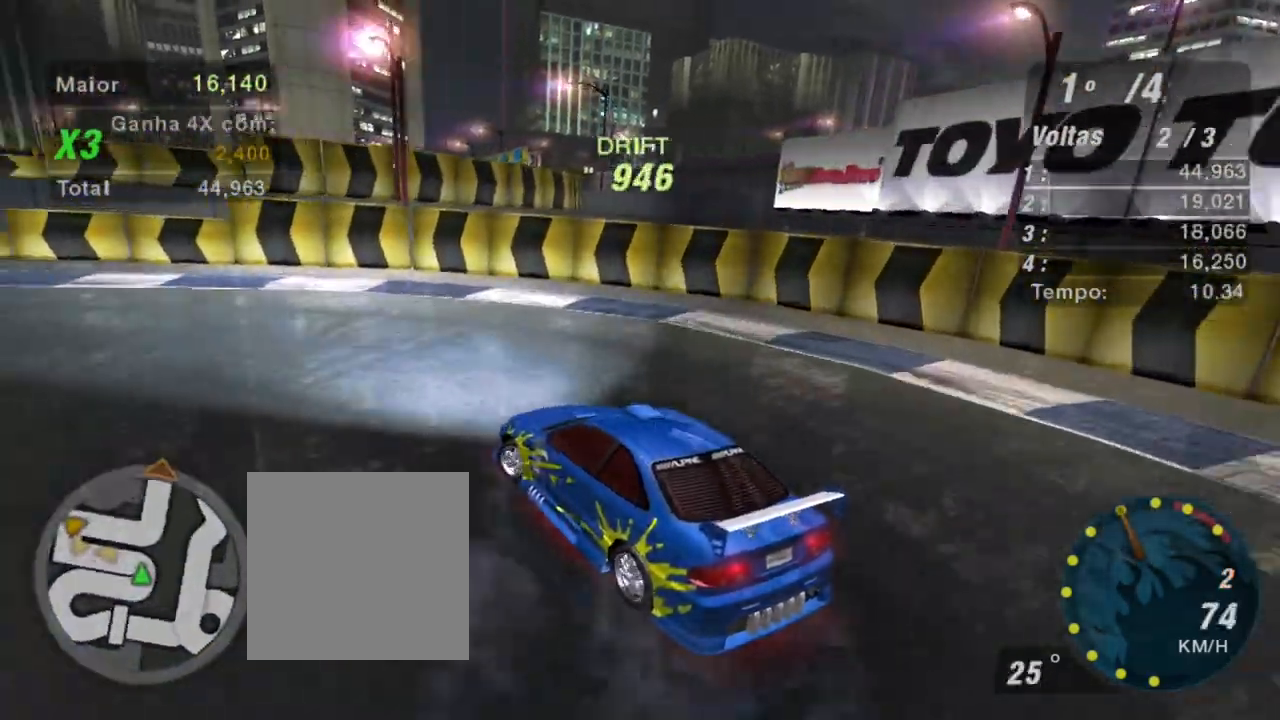
{"buttons": ["R2"], "left_stick": "left", "right_stick": "center", "events": []}
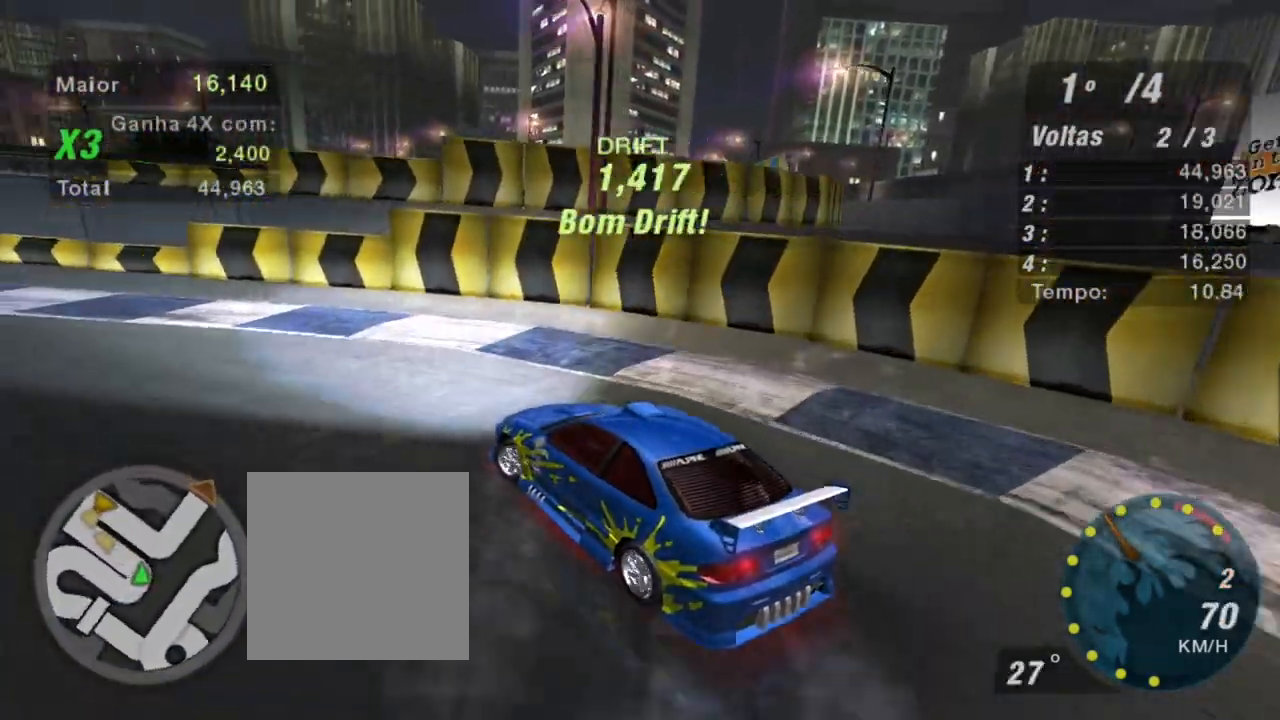
{"buttons": ["R2"], "left_stick": "left", "right_stick": "center", "events": []}
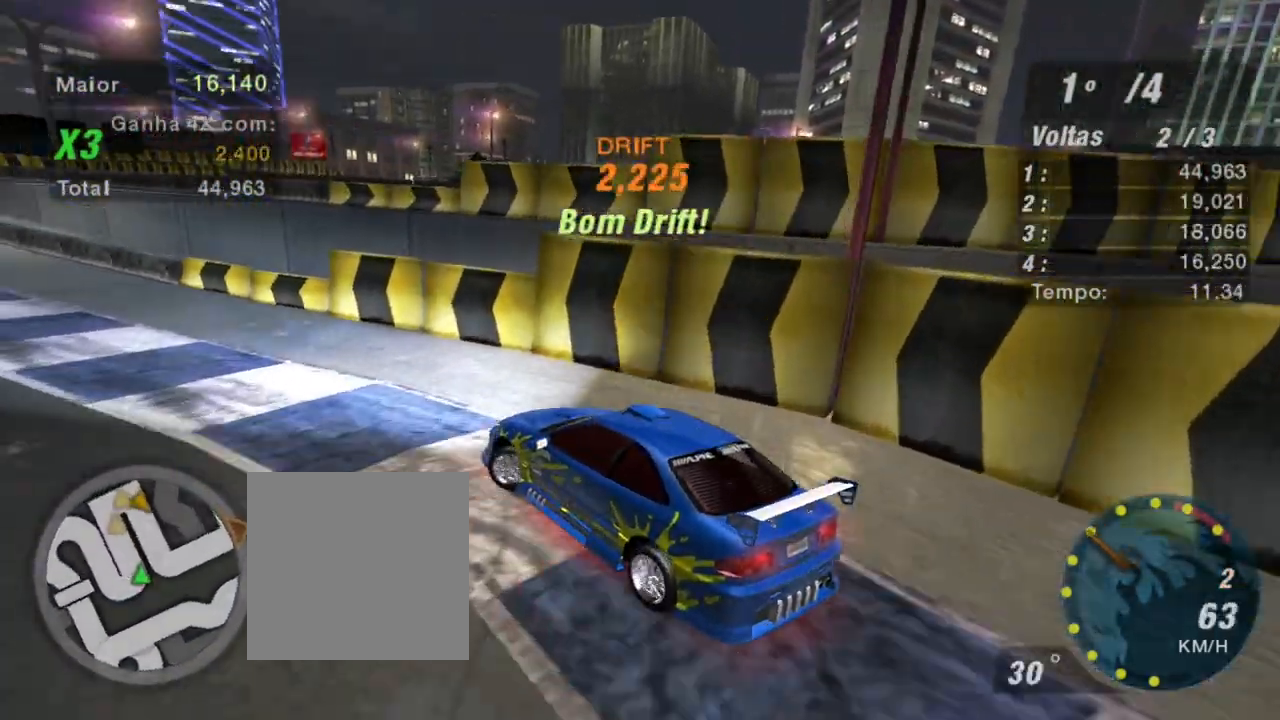
{"buttons": ["R2"], "left_stick": "left", "right_stick": "center", "events": [[134, "R2", "up"], [467, "R2", "down"]]}
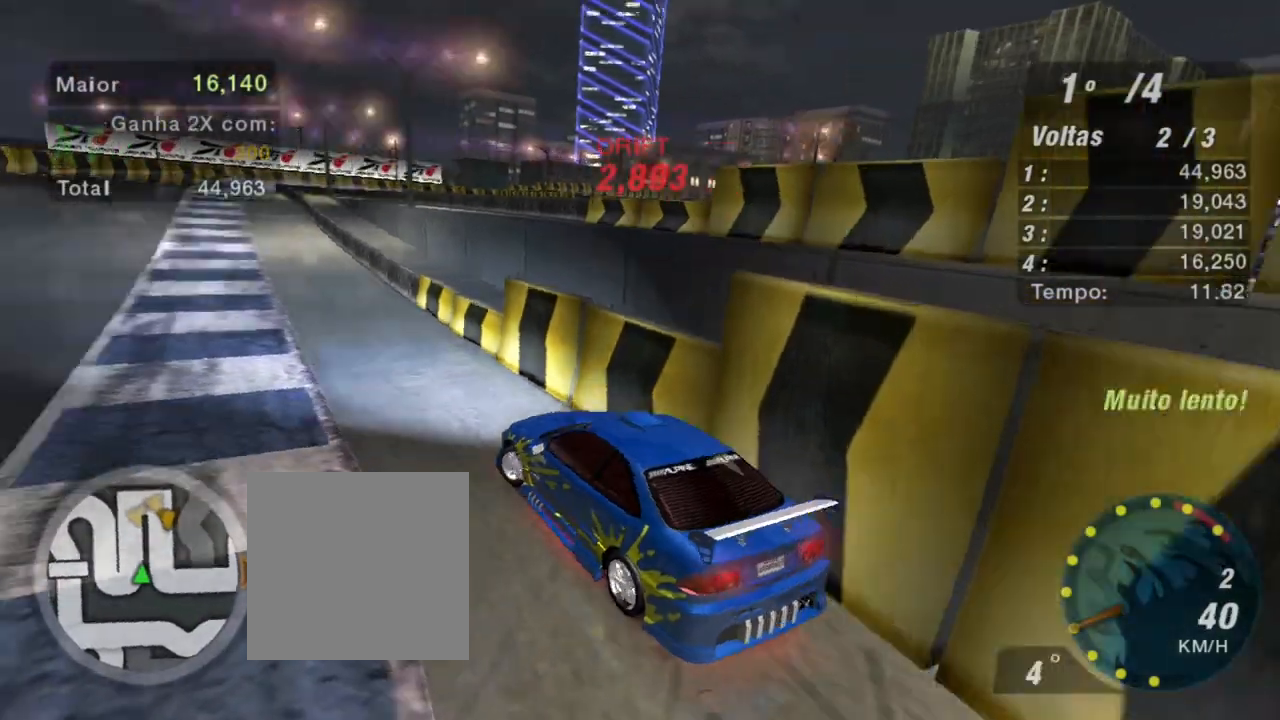
{"buttons": ["R2"], "left_stick": "center", "right_stick": "center", "events": [[100, "L1", "down"], [200, "L1", "up"], [200, "left_stick", "up"], [267, "left_stick", "center"]]}
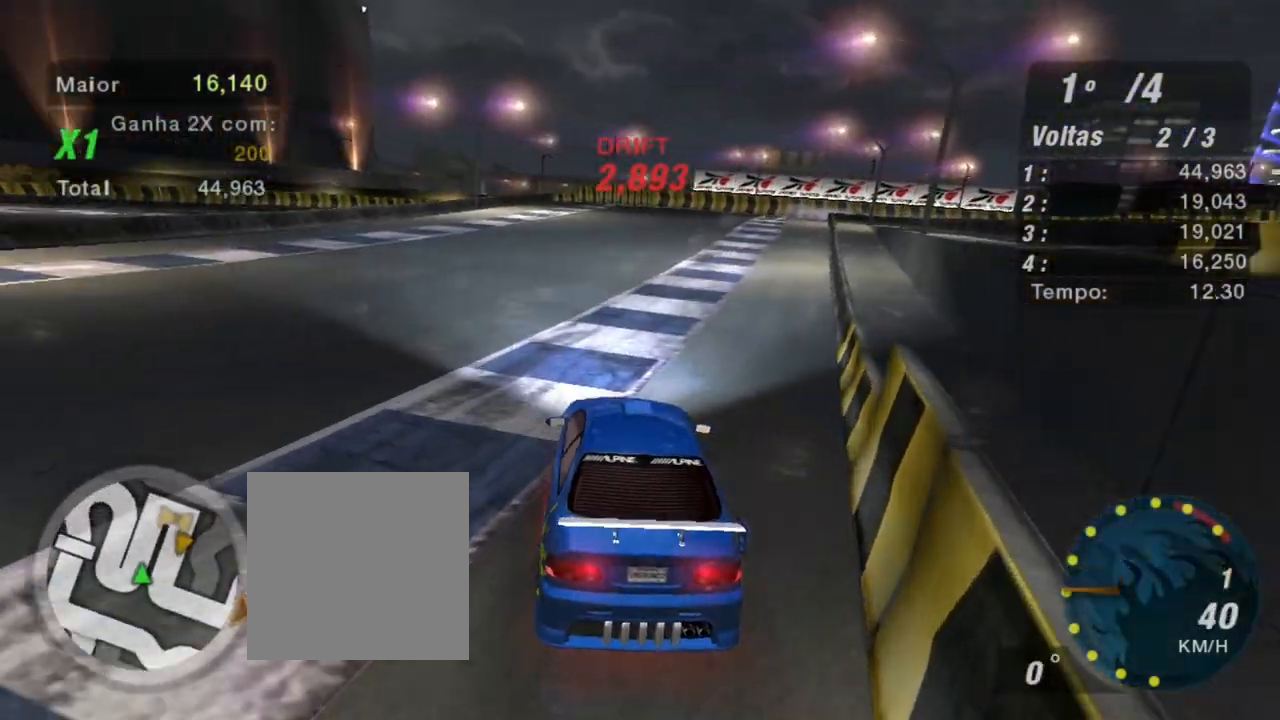
{"buttons": ["R2"], "left_stick": "center", "right_stick": "center", "events": [[133, "L1", "down"], [133, "left_stick", "up"], [233, "L1", "up"], [333, "left_stick", "center"]]}
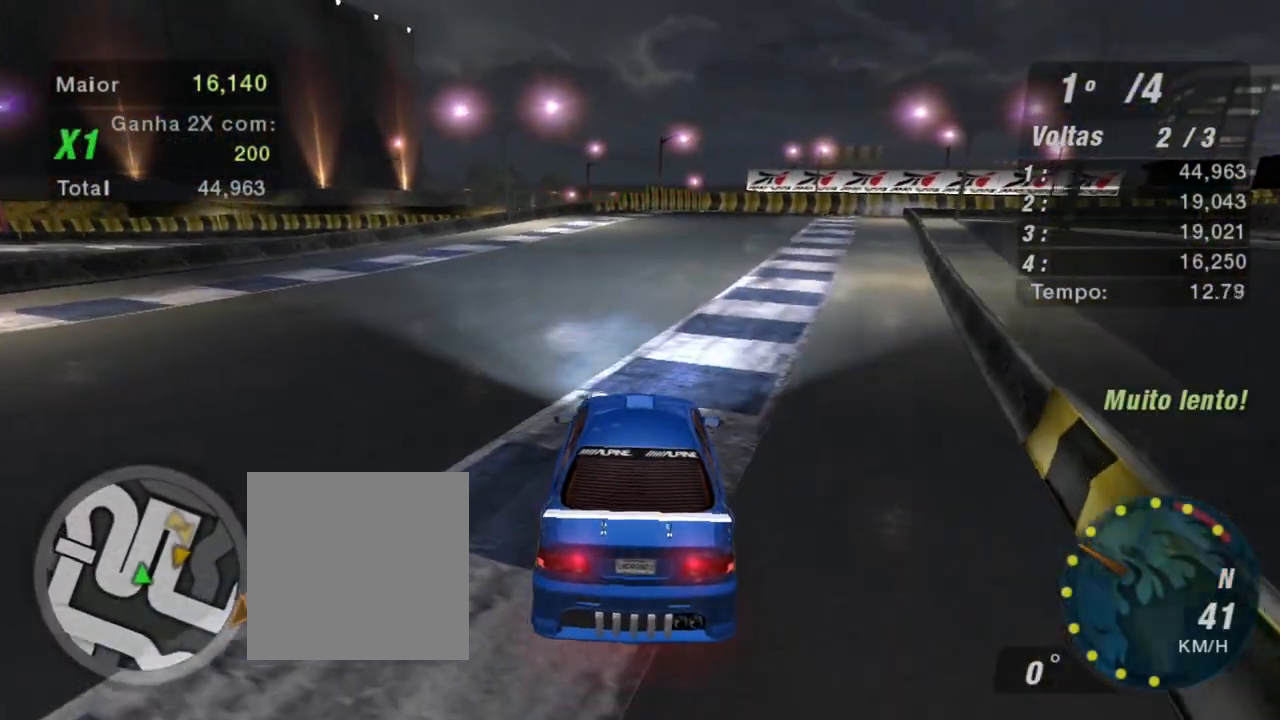
{"buttons": ["R2"], "left_stick": "center", "right_stick": "center", "events": []}
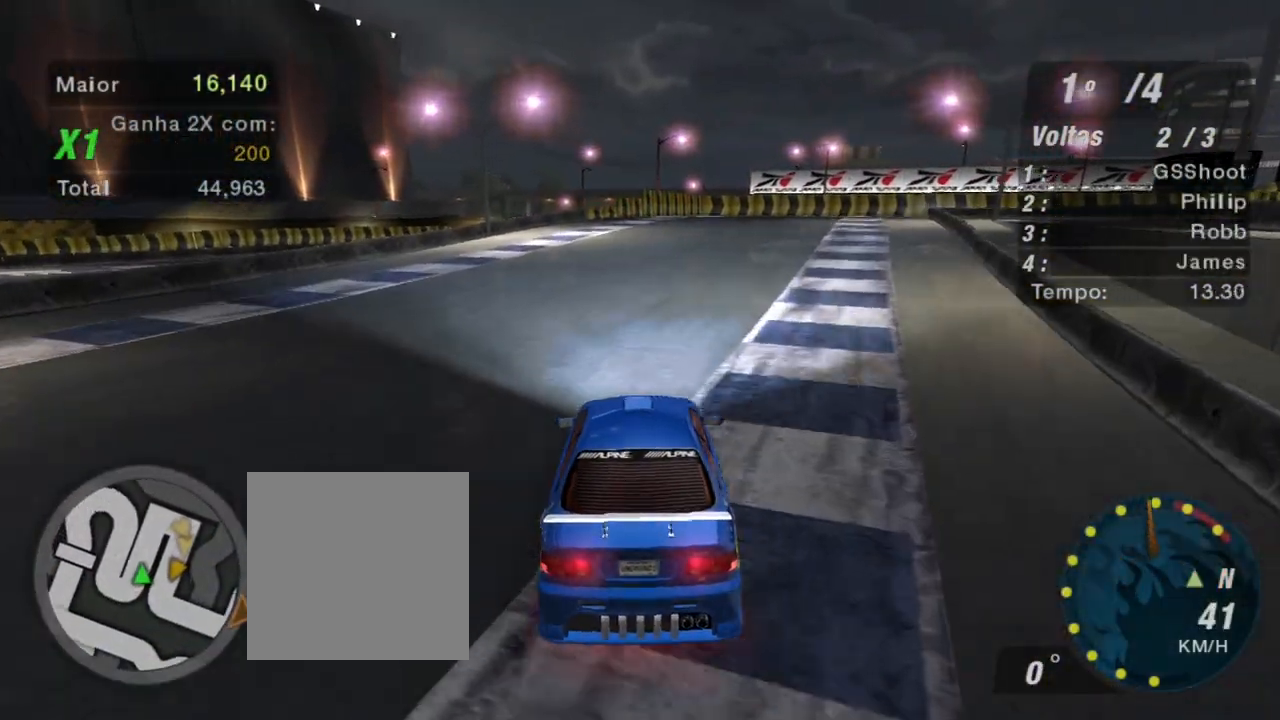
{"buttons": ["R2"], "left_stick": "center", "right_stick": "center", "events": [[133, "R1", "down"], [267, "R1", "up"]]}
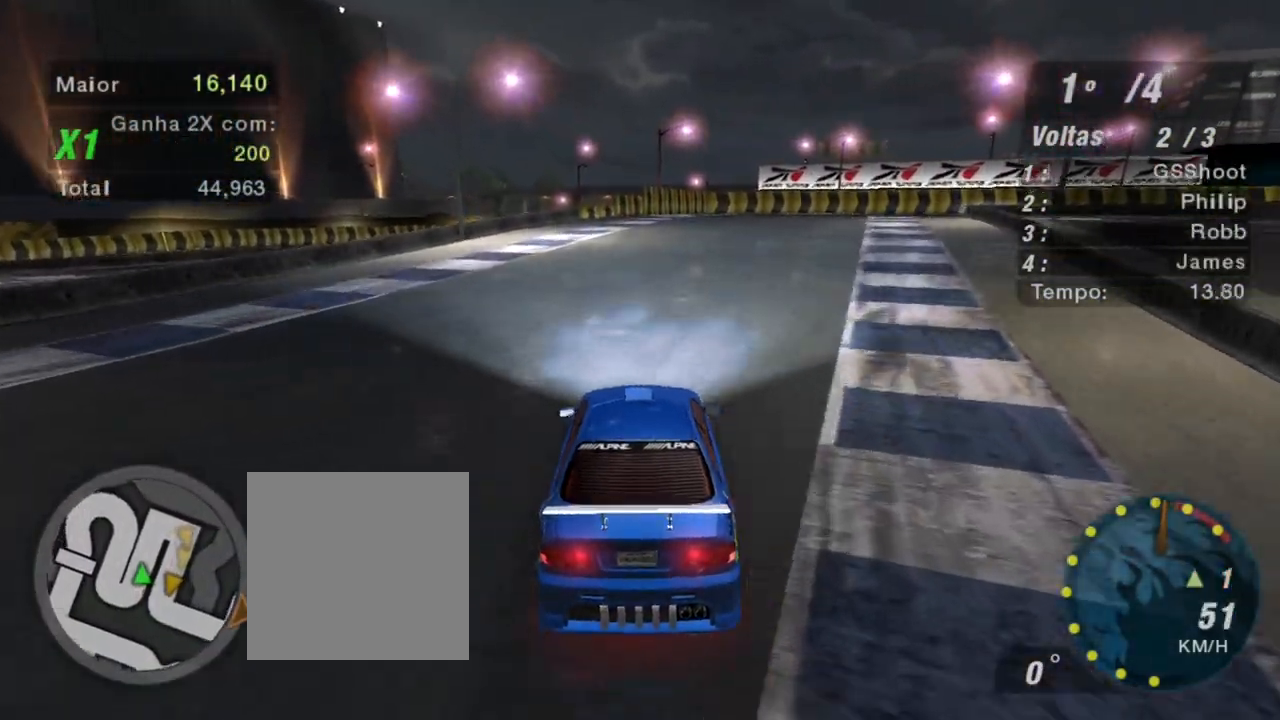
{"buttons": ["R2"], "left_stick": "center", "right_stick": "center", "events": [[200, "left_stick", "up-right"], [467, "left_stick", "center"]]}
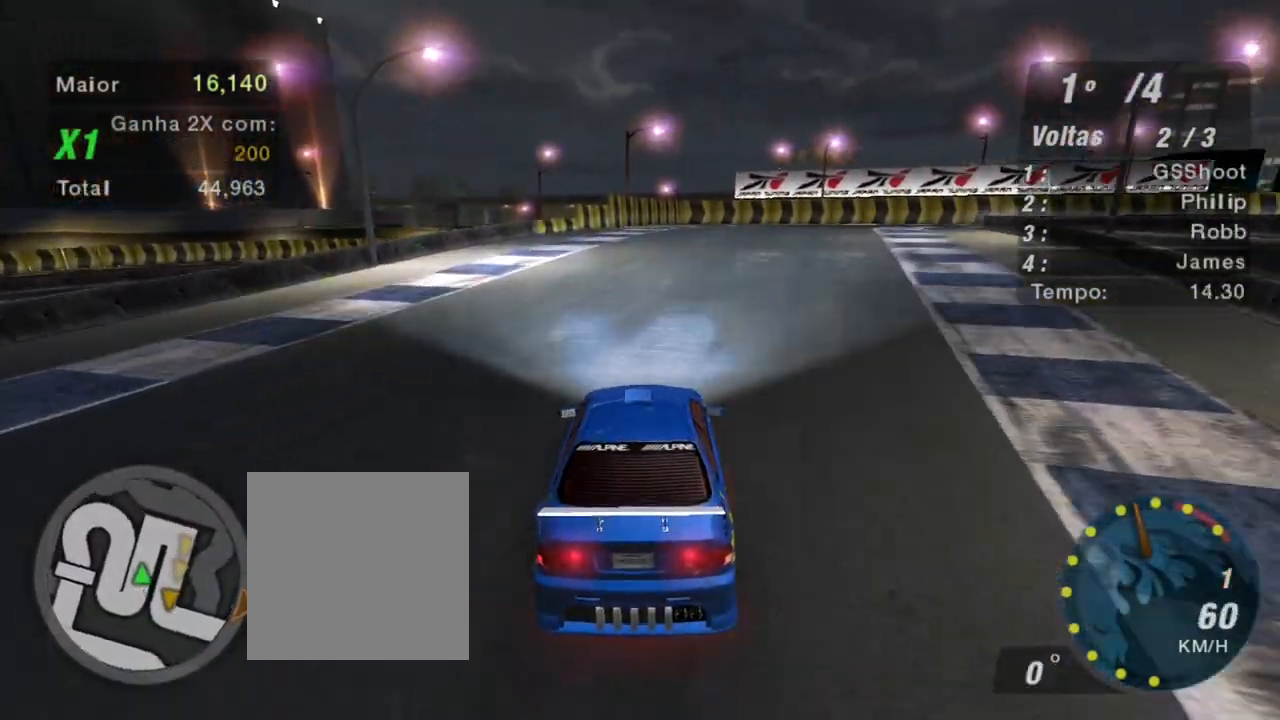
{"buttons": ["R2"], "left_stick": "center", "right_stick": "center", "events": []}
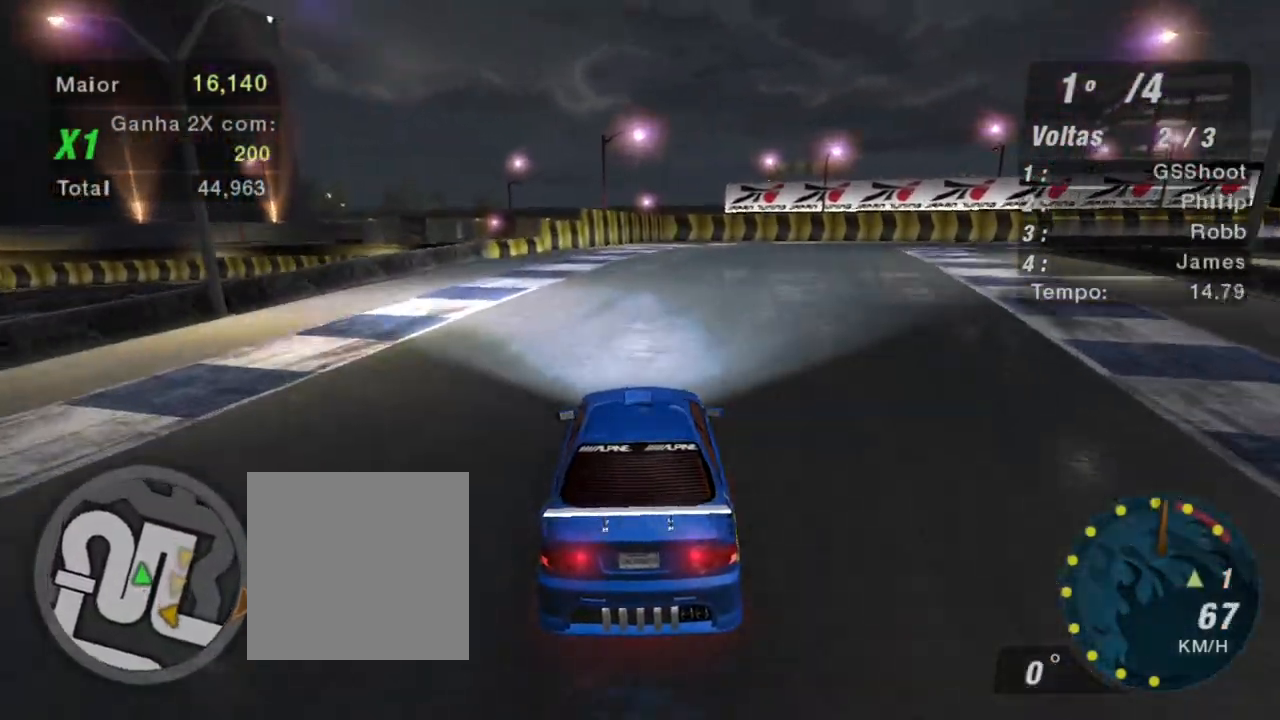
{"buttons": ["R2"], "left_stick": "right", "right_stick": "center", "events": [[301, "B", "down"], [301, "left_stick", "right"], [434, "B", "up"]]}
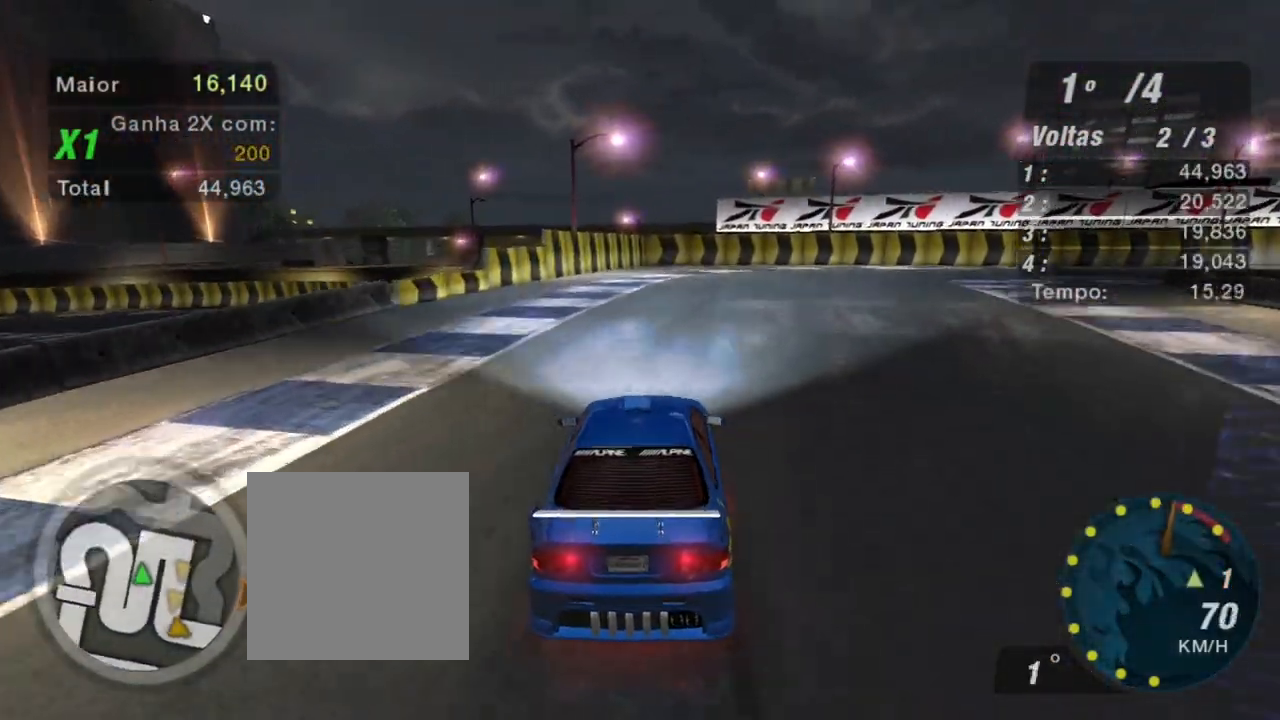
{"buttons": ["R2"], "left_stick": "right", "right_stick": "center", "events": [[33, "left_stick", "center"], [300, "left_stick", "right"]]}
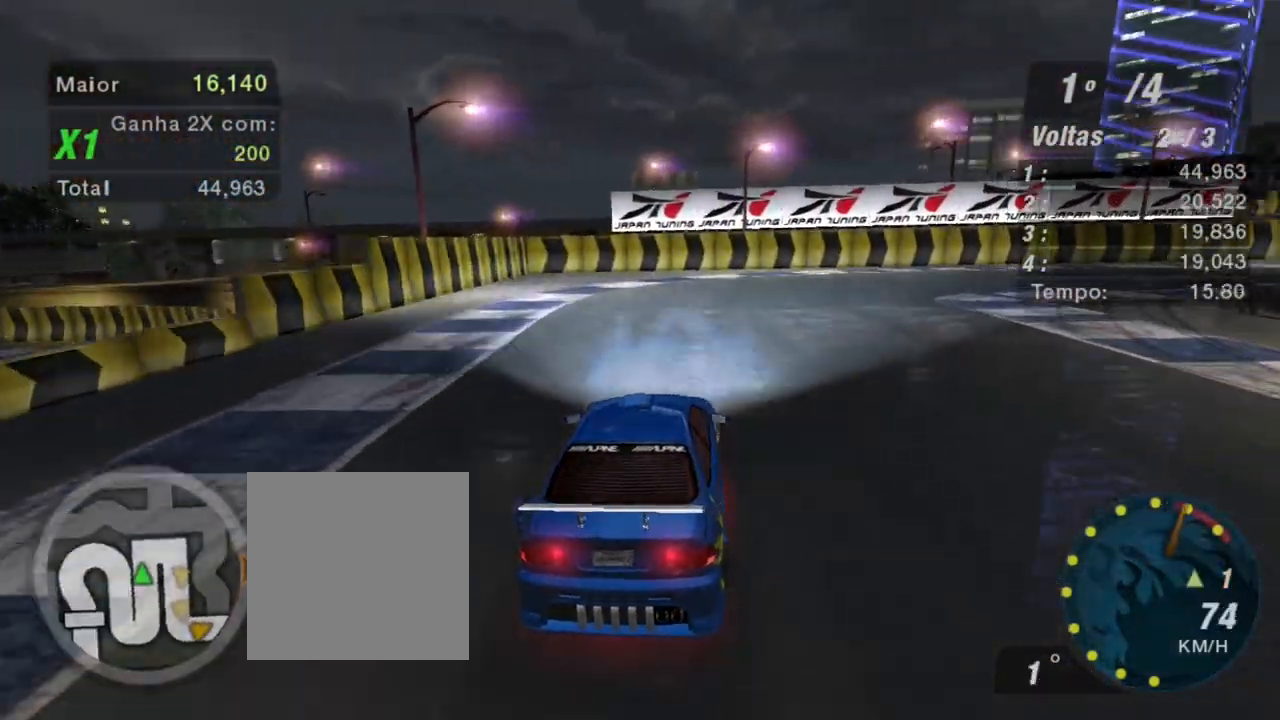
{"buttons": ["R2"], "left_stick": "up-right", "right_stick": "center", "events": [[267, "left_stick", "up"], [367, "R1", "down"], [367, "left_stick", "up-right"], [467, "R1", "up"]]}
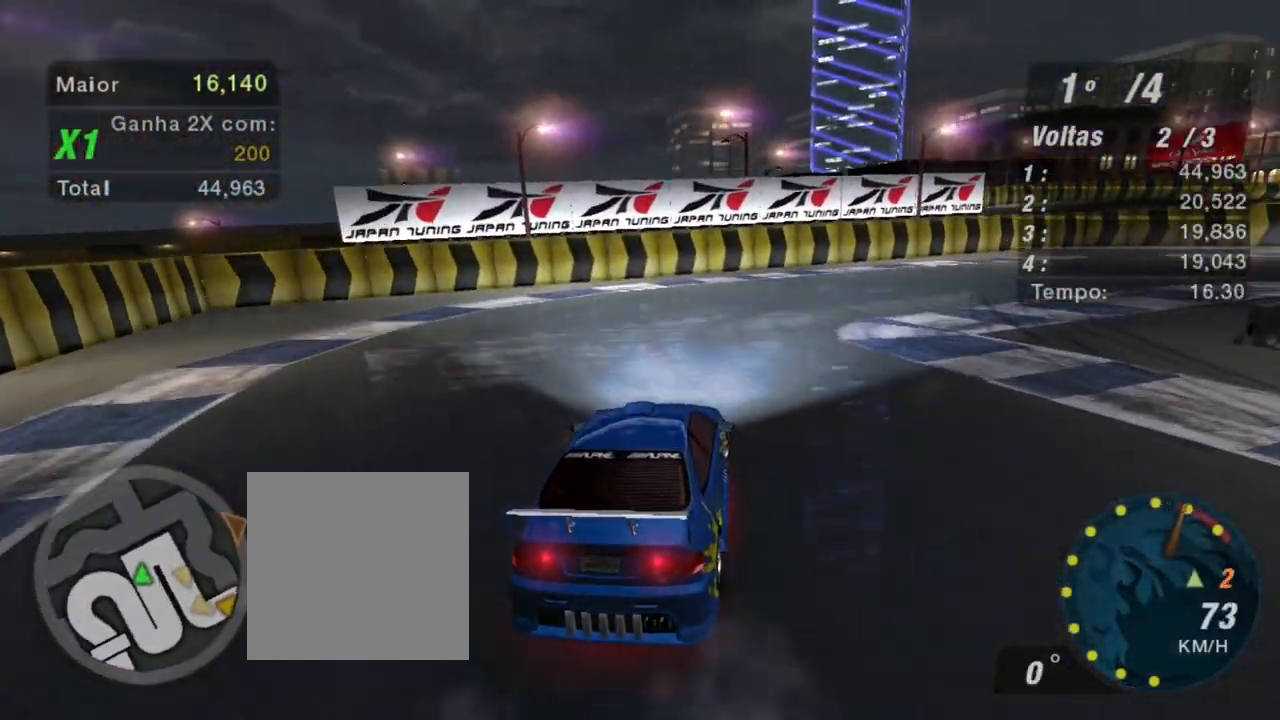
{"buttons": ["R2"], "left_stick": "right", "right_stick": "center", "events": [[333, "left_stick", "center"], [500, "left_stick", "right"]]}
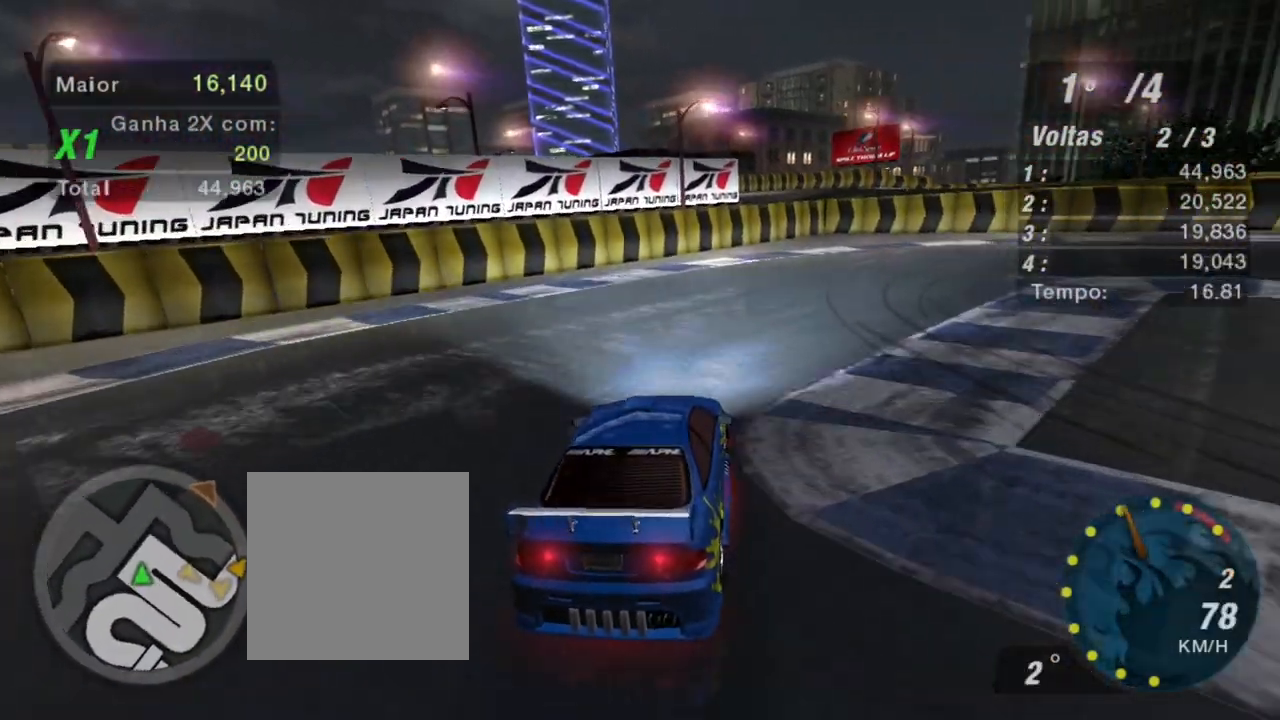
{"buttons": ["R2"], "left_stick": "up-right", "right_stick": "center", "events": [[200, "left_stick", "up-right"]]}
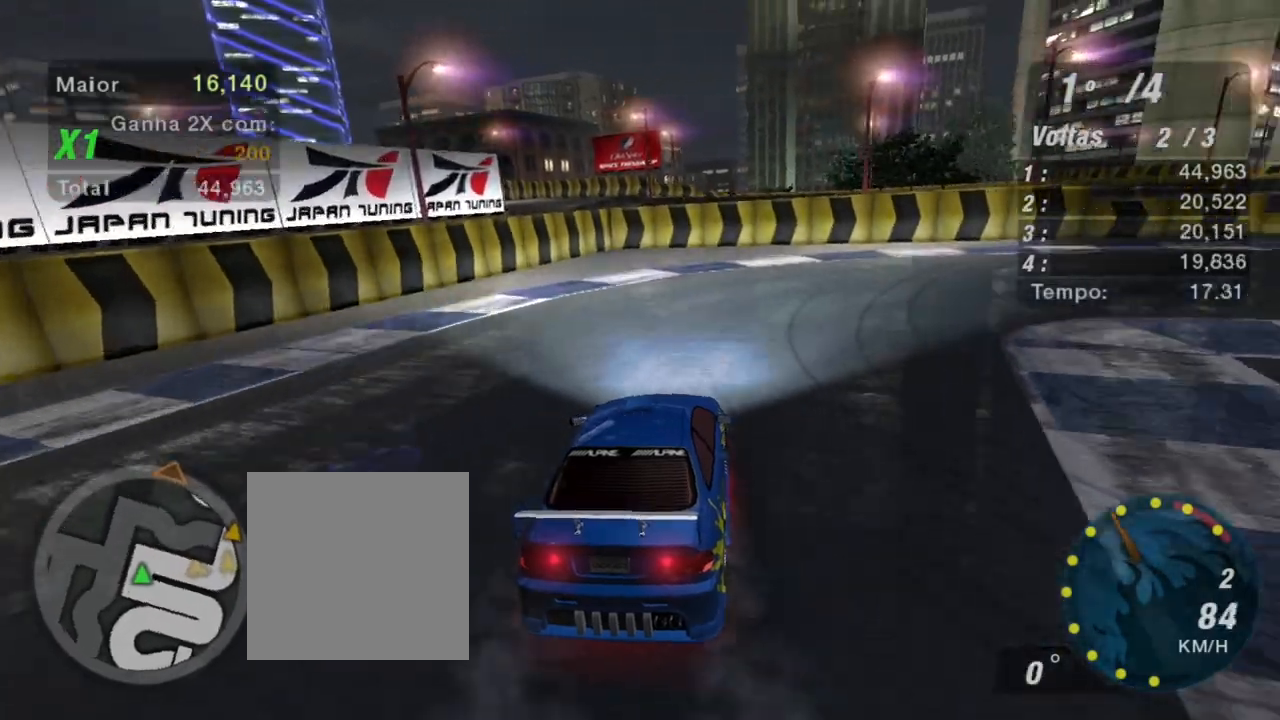
{"buttons": ["B"], "left_stick": "right", "right_stick": "center", "events": [[33, "left_stick", "center"], [200, "left_stick", "right"], [400, "R2", "up"], [500, "B", "down"]]}
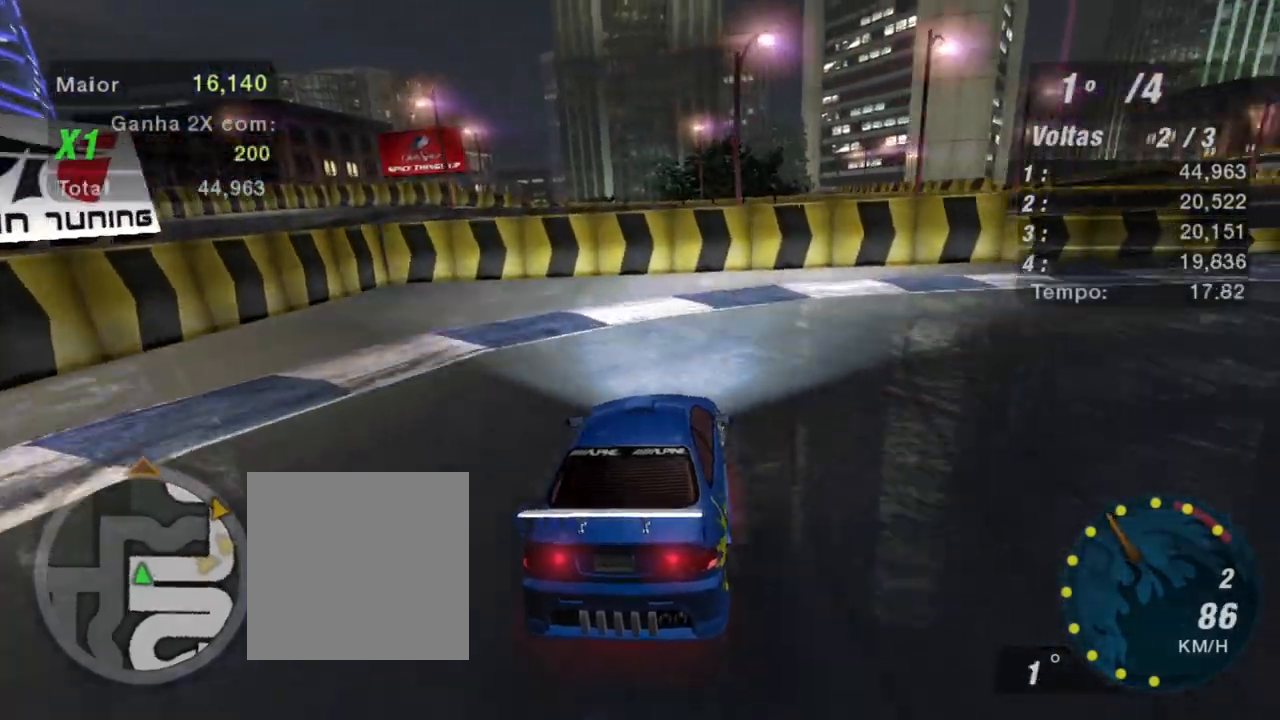
{"buttons": ["L2"], "left_stick": "right", "right_stick": "center", "events": [[100, "B", "up"], [401, "L2", "down"]]}
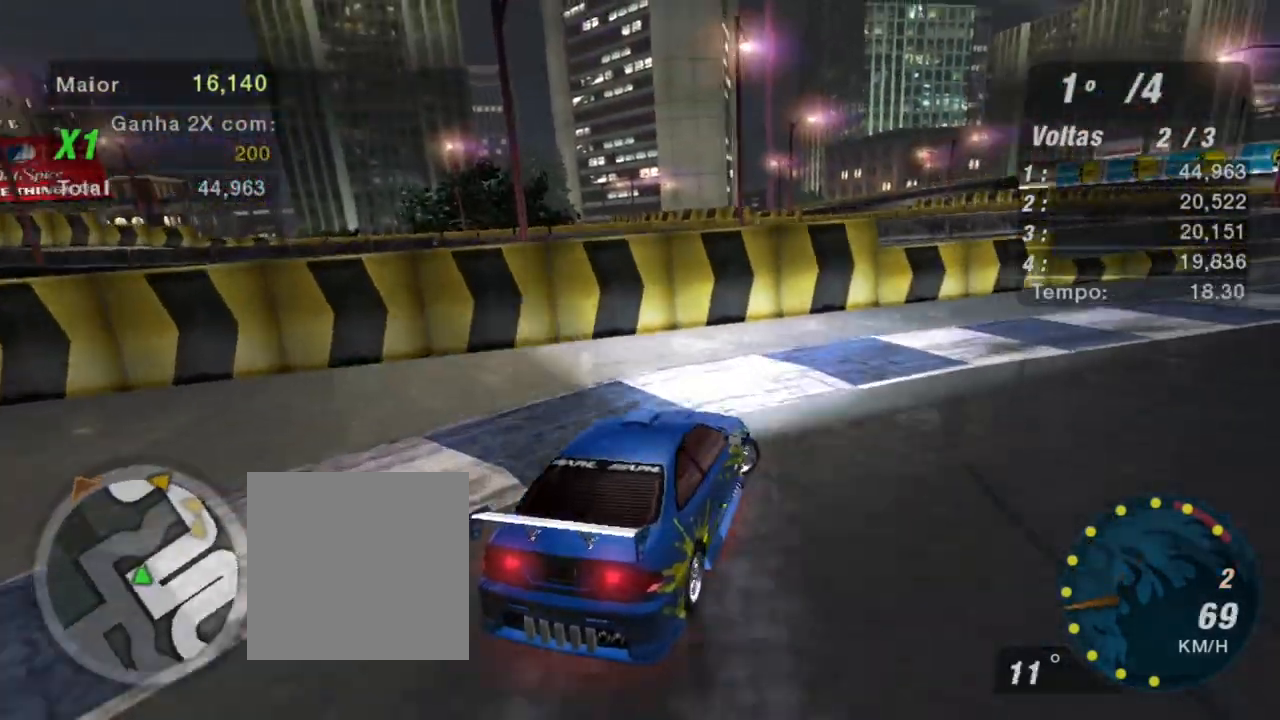
{"buttons": ["R2"], "left_stick": "right", "right_stick": "center", "events": [[66, "L2", "up"], [233, "R2", "down"], [433, "R2", "up"], [500, "R2", "down"]]}
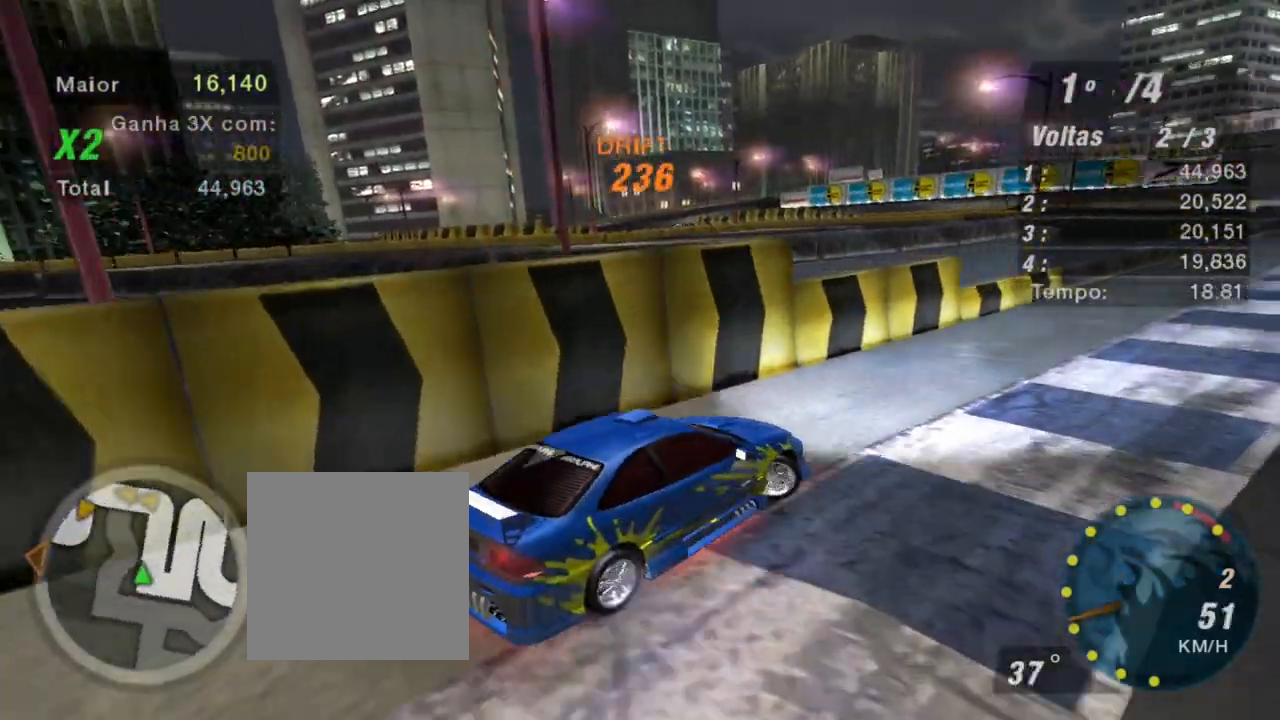
{"buttons": ["L1", "R2"], "left_stick": "up", "right_stick": "center", "events": [[167, "left_stick", "up-right"], [434, "L1", "down"], [467, "left_stick", "up"]]}
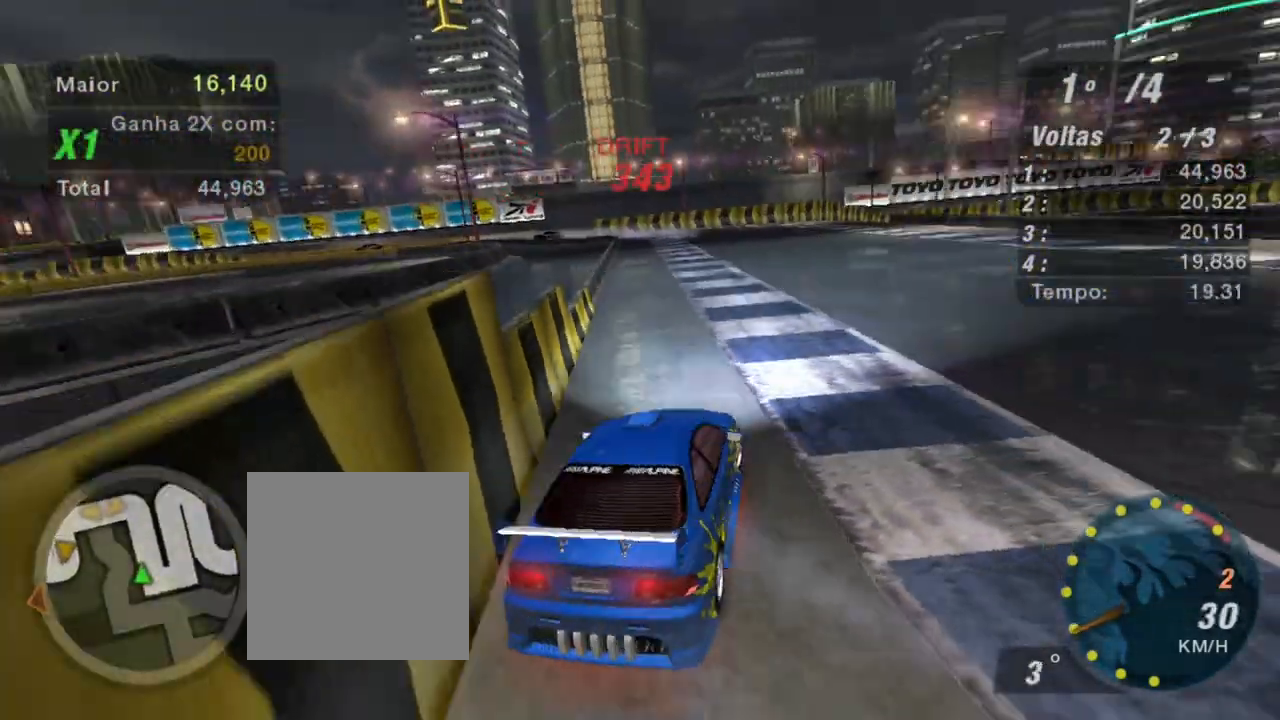
{"buttons": ["R2"], "left_stick": "up", "right_stick": "center", "events": [[66, "L1", "up"], [267, "L1", "down"], [367, "L1", "up"]]}
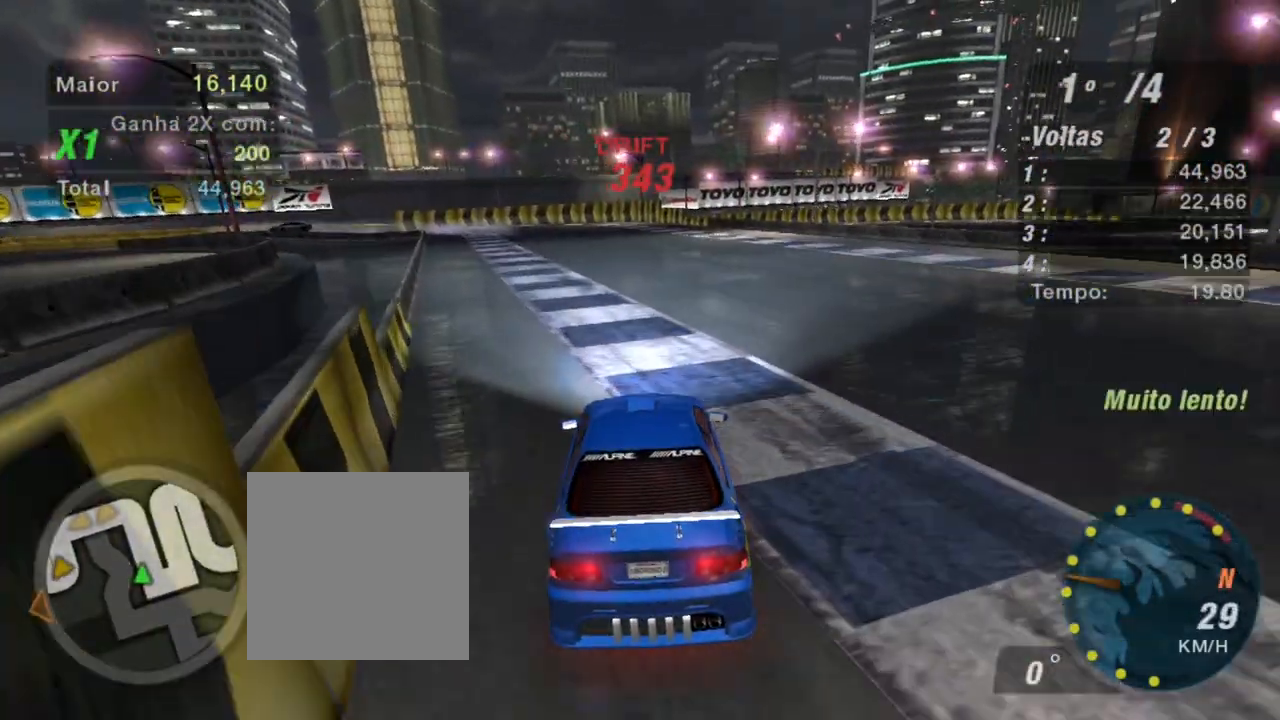
{"buttons": ["R2"], "left_stick": "center", "right_stick": "center", "events": [[67, "left_stick", "center"]]}
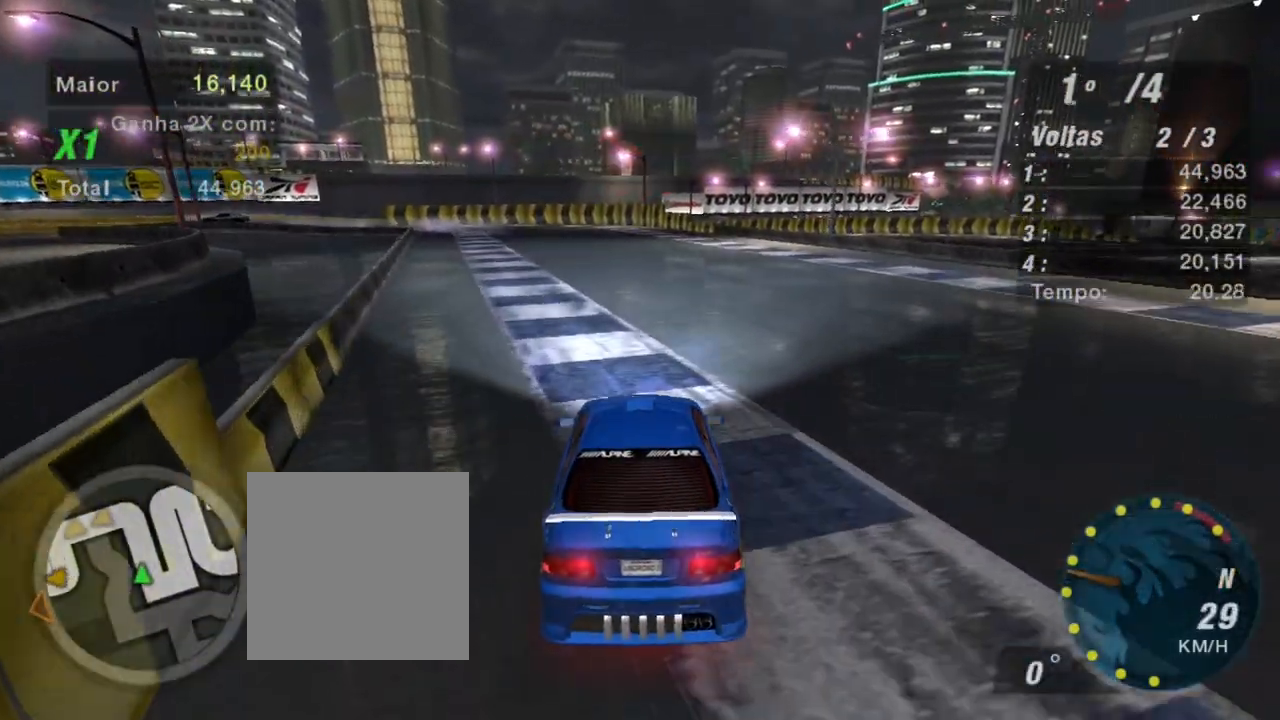
{"buttons": ["R2"], "left_stick": "center", "right_stick": "center", "events": []}
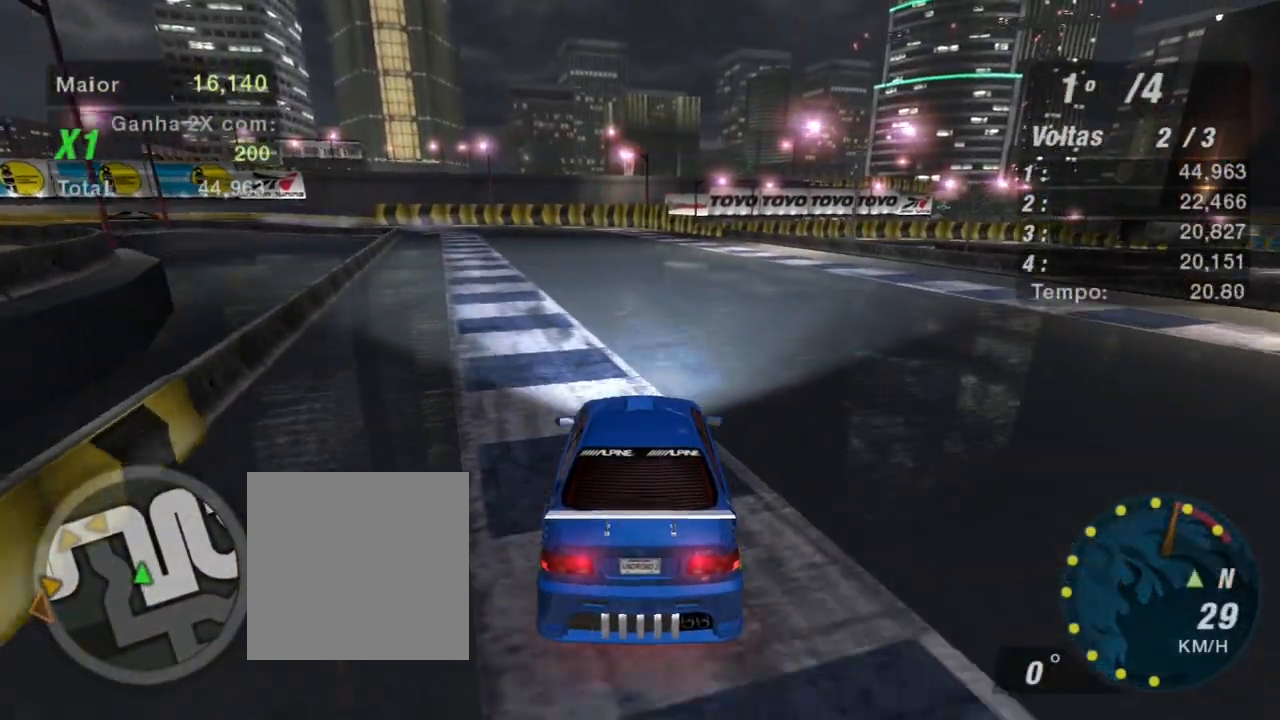
{"buttons": ["R2"], "left_stick": "center", "right_stick": "center", "events": [[334, "R1", "down"], [501, "R1", "up"]]}
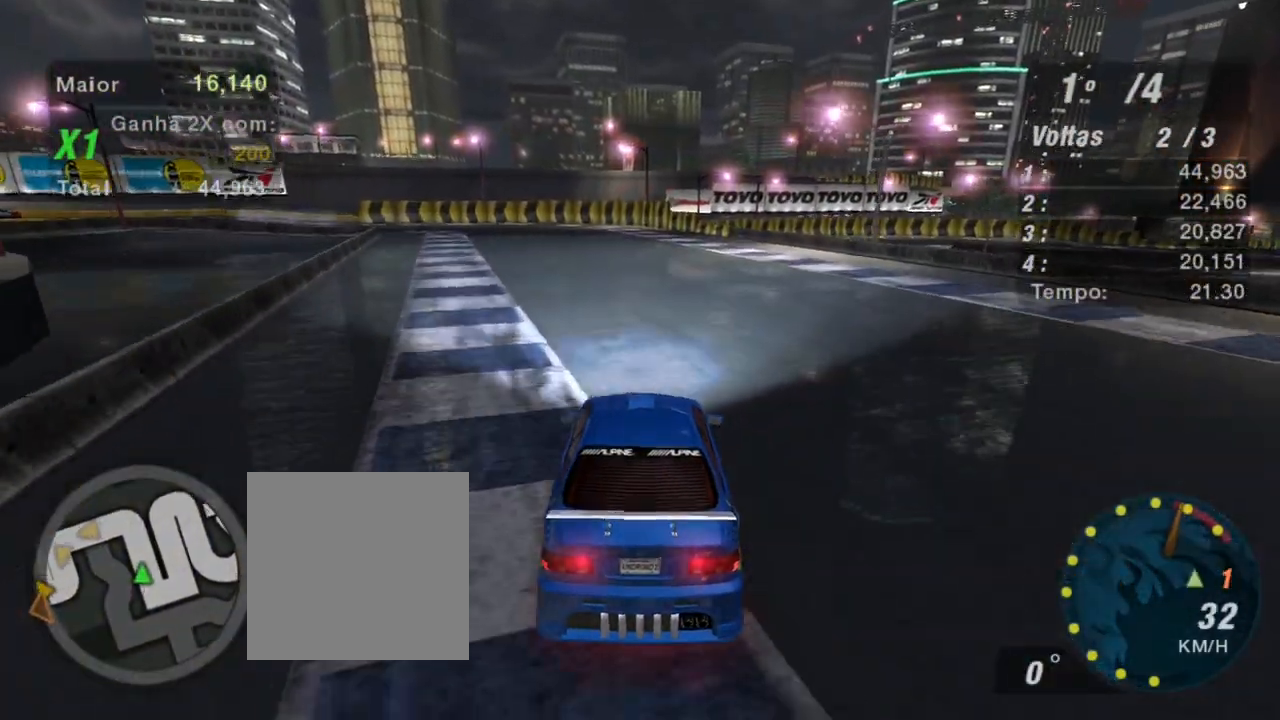
{"buttons": ["R2"], "left_stick": "center", "right_stick": "center", "events": []}
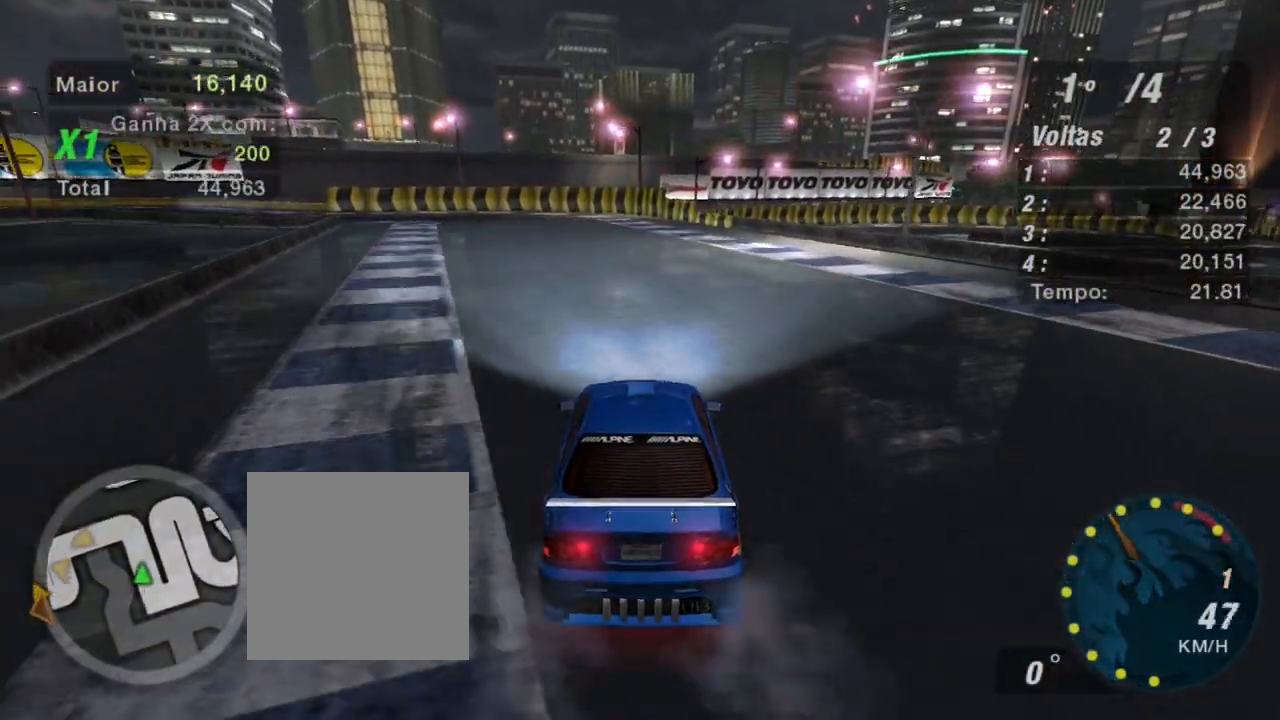
{"buttons": ["R2"], "left_stick": "up-left", "right_stick": "center", "events": [[434, "left_stick", "up-left"]]}
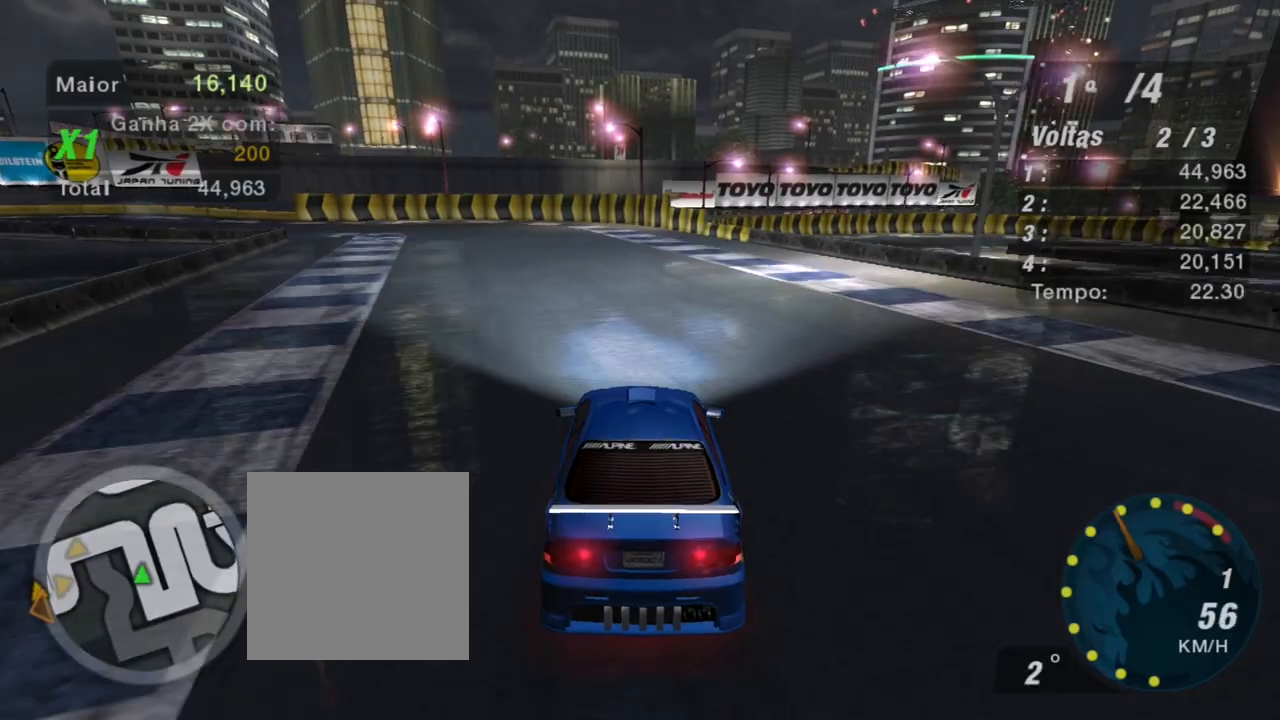
{"buttons": ["R2"], "left_stick": "center", "right_stick": "center", "events": [[133, "left_stick", "center"]]}